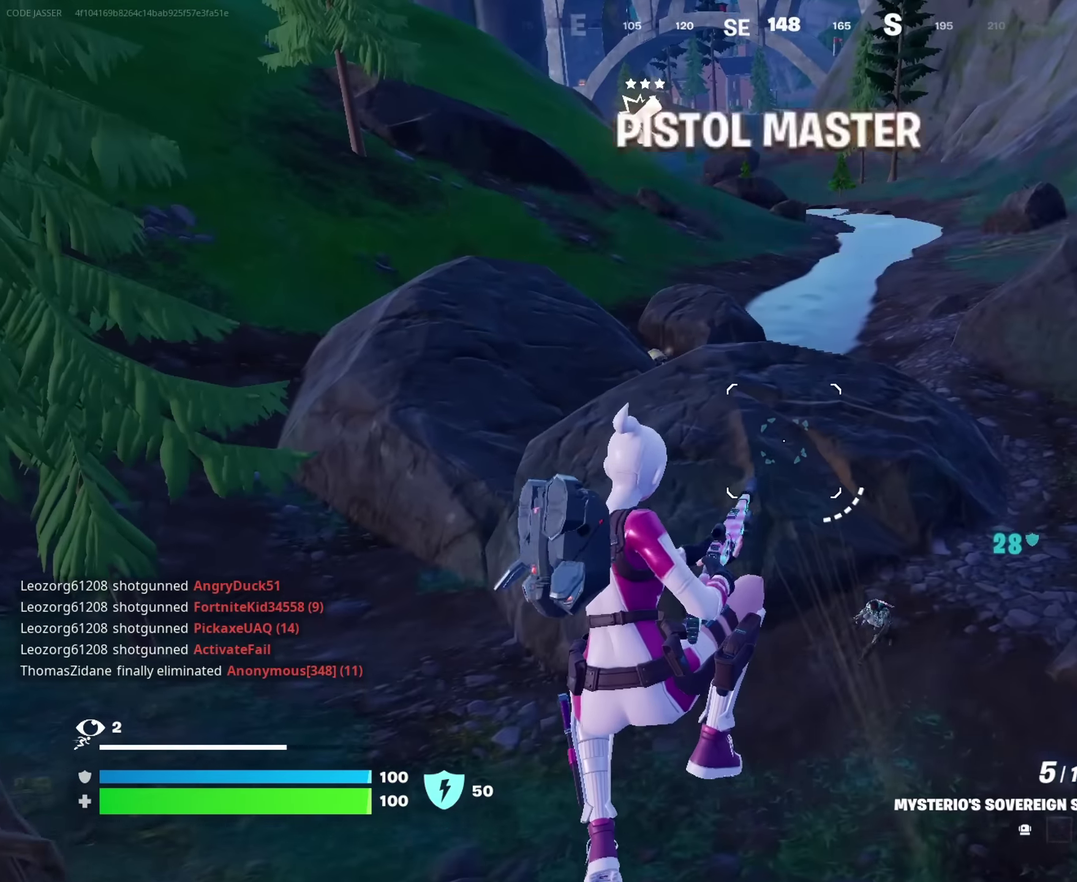
Gameplay with a controller (PlayStation layout); each line is a JSON object with the inputs held at the frame after it (dt_ms = milliseconds from this image to that frame). "events" lists button and stick changes between this image and that frame as [ms after this image, input, new state], when the widget could be followed in between. This document gives stick clicks only as held states, not as events.
{"dt_ms": 650, "buttons": ["R2"], "left_stick": "up-right", "right_stick": "up"}
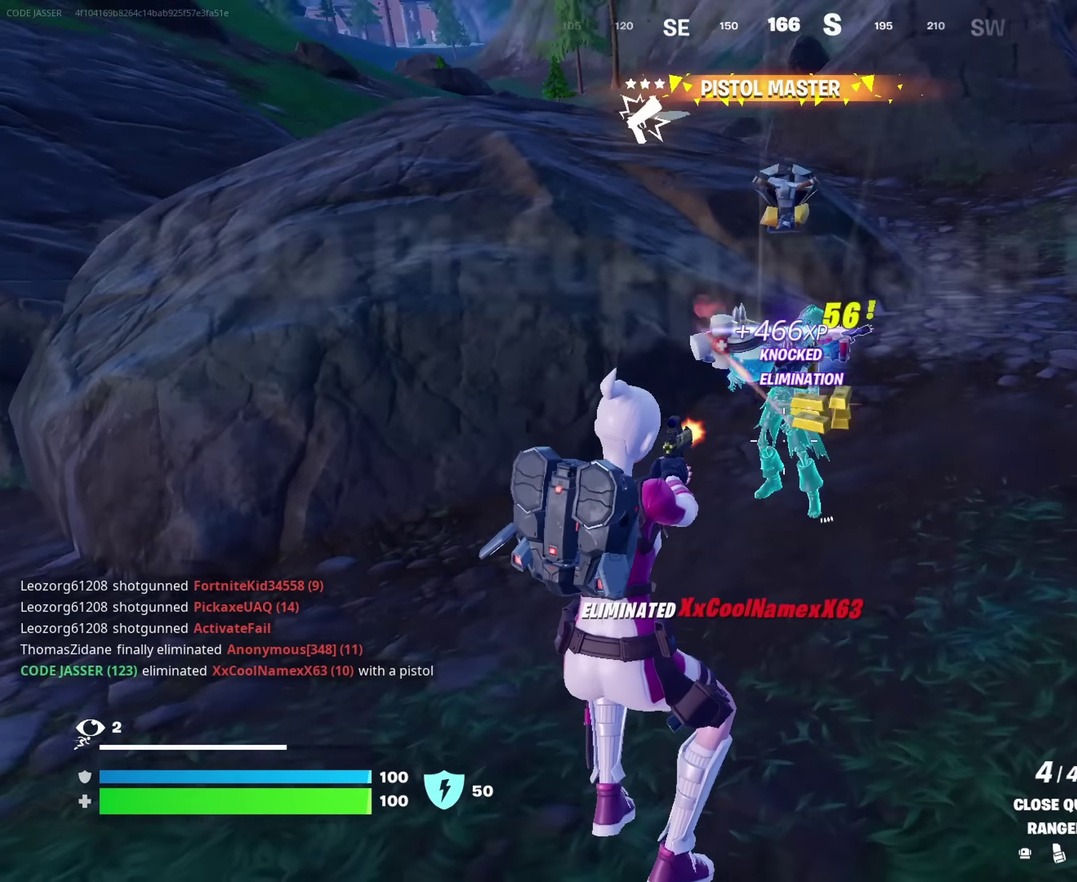
{"dt_ms": 350, "buttons": [], "left_stick": "up-left", "right_stick": "up-right", "events": [[67, "left_stick", "up"], [83, "R2", "up"], [117, "right_stick", "right"], [183, "left_stick", "up-left"], [217, "right_stick", "up-right"]]}
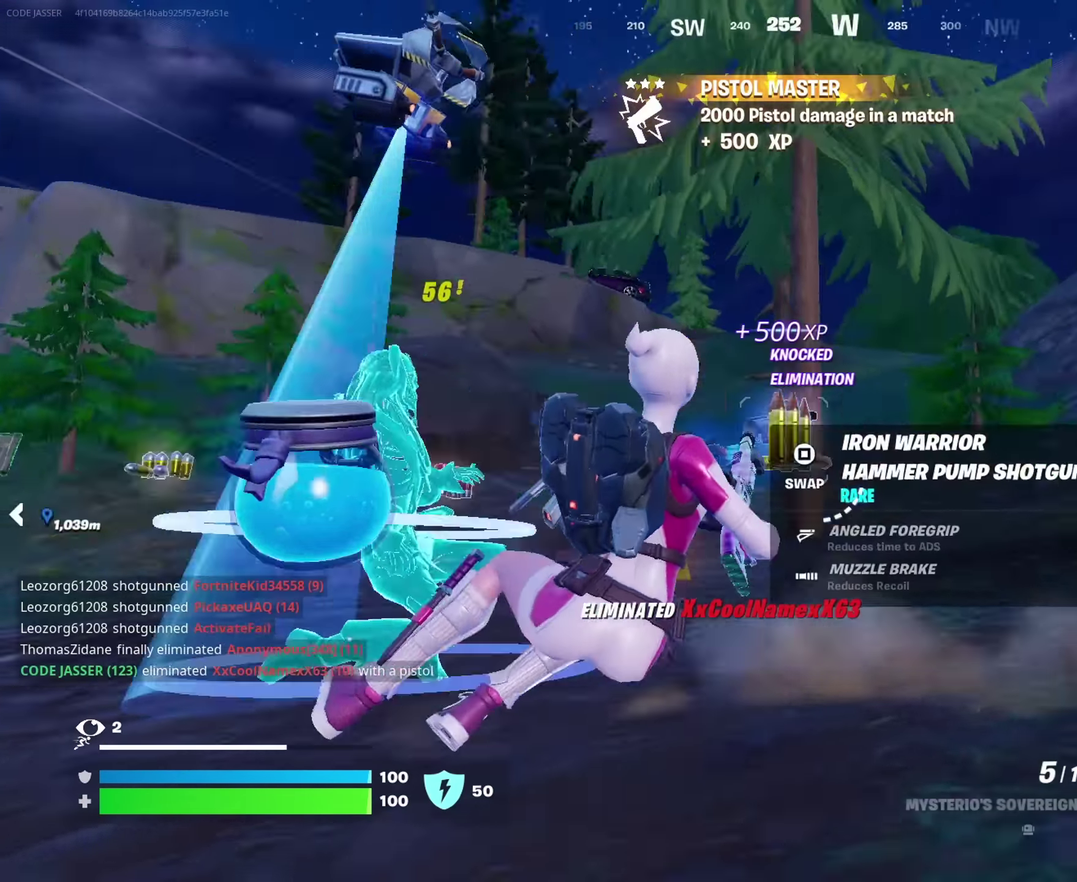
{"dt_ms": 650, "buttons": [], "left_stick": "up-right", "right_stick": "center"}
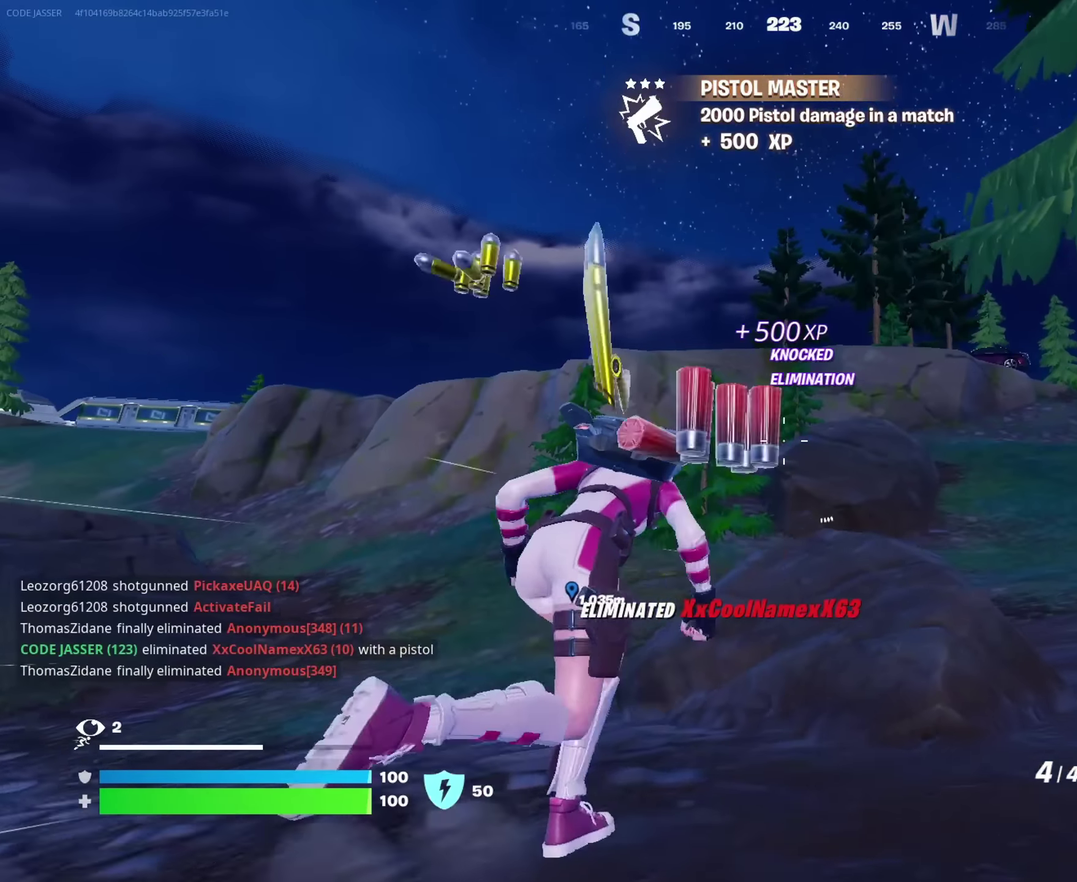
{"dt_ms": 350, "buttons": [], "left_stick": "center", "right_stick": "center", "events": [[117, "CROSS", "down"], [167, "left_stick", "center"], [183, "CROSS", "up"], [200, "right_stick", "down-left"], [300, "right_stick", "center"]]}
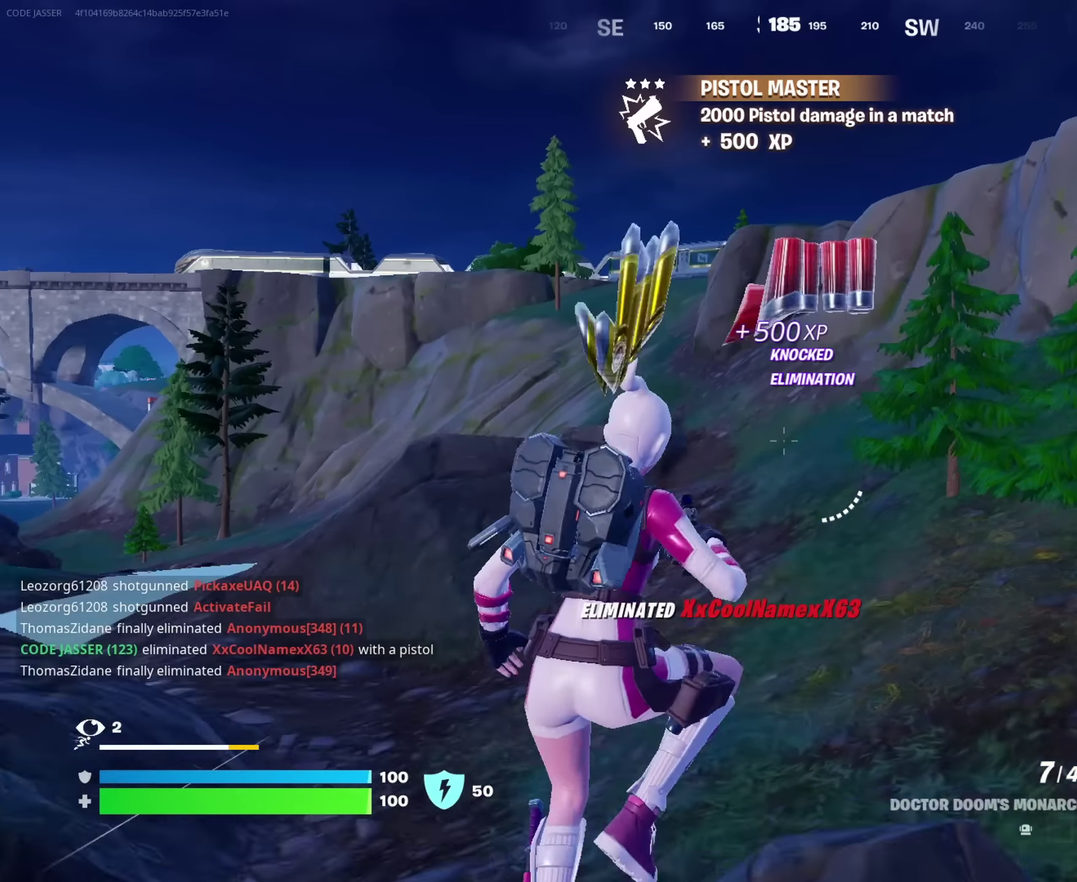
{"dt_ms": 650, "buttons": [], "left_stick": "up", "right_stick": "center"}
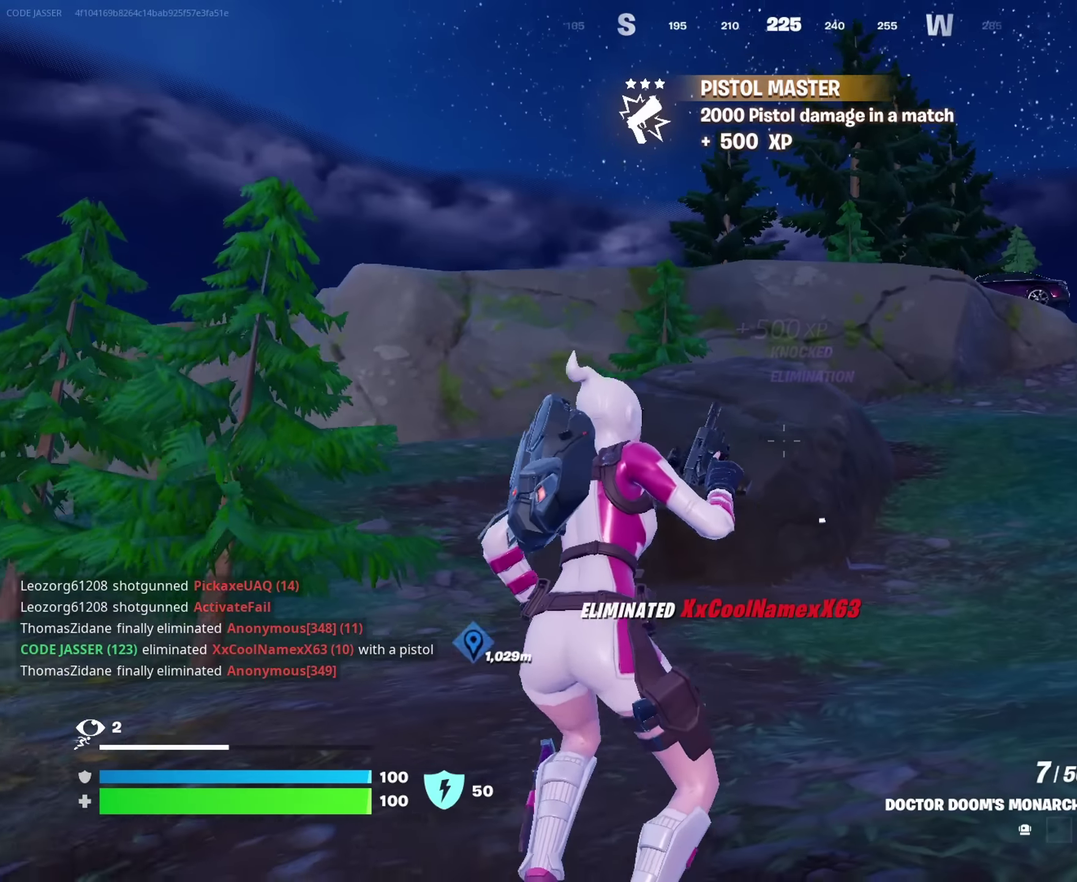
{"dt_ms": 350, "buttons": [], "left_stick": "up", "right_stick": "center", "events": [[83, "CROSS", "down"], [167, "CROSS", "up"]]}
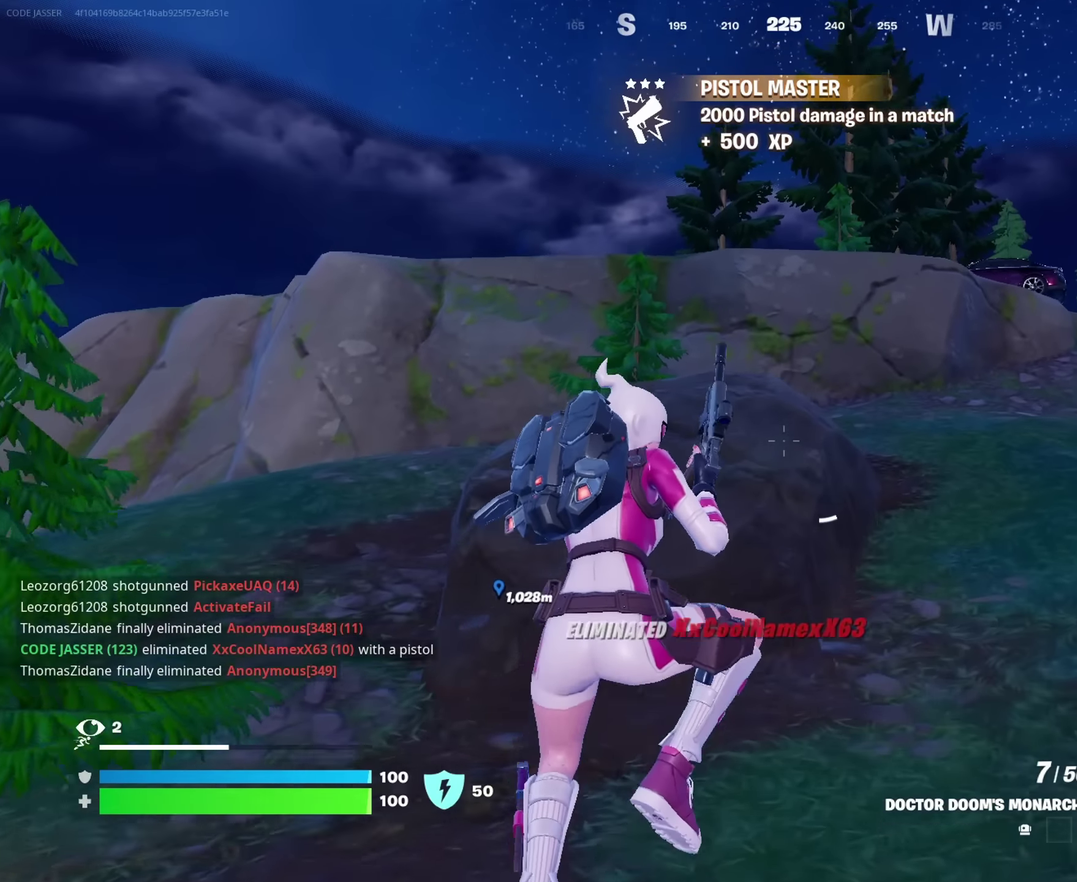
{"dt_ms": 650, "buttons": [], "left_stick": "up-right", "right_stick": "center", "events": [[217, "left_stick", "up-right"], [417, "right_stick", "left"], [567, "right_stick", "center"]]}
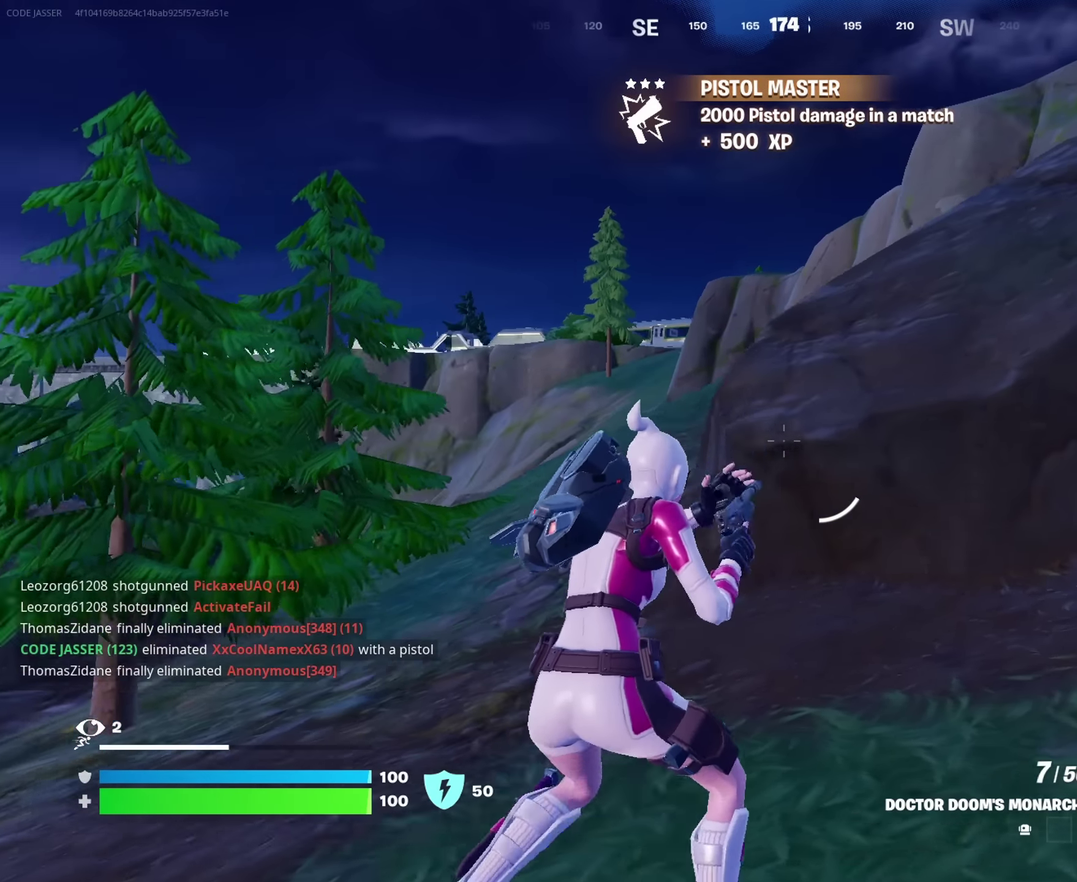
{"dt_ms": 350, "buttons": [], "left_stick": "up-right", "right_stick": "up-right", "events": [[267, "right_stick", "up-right"]]}
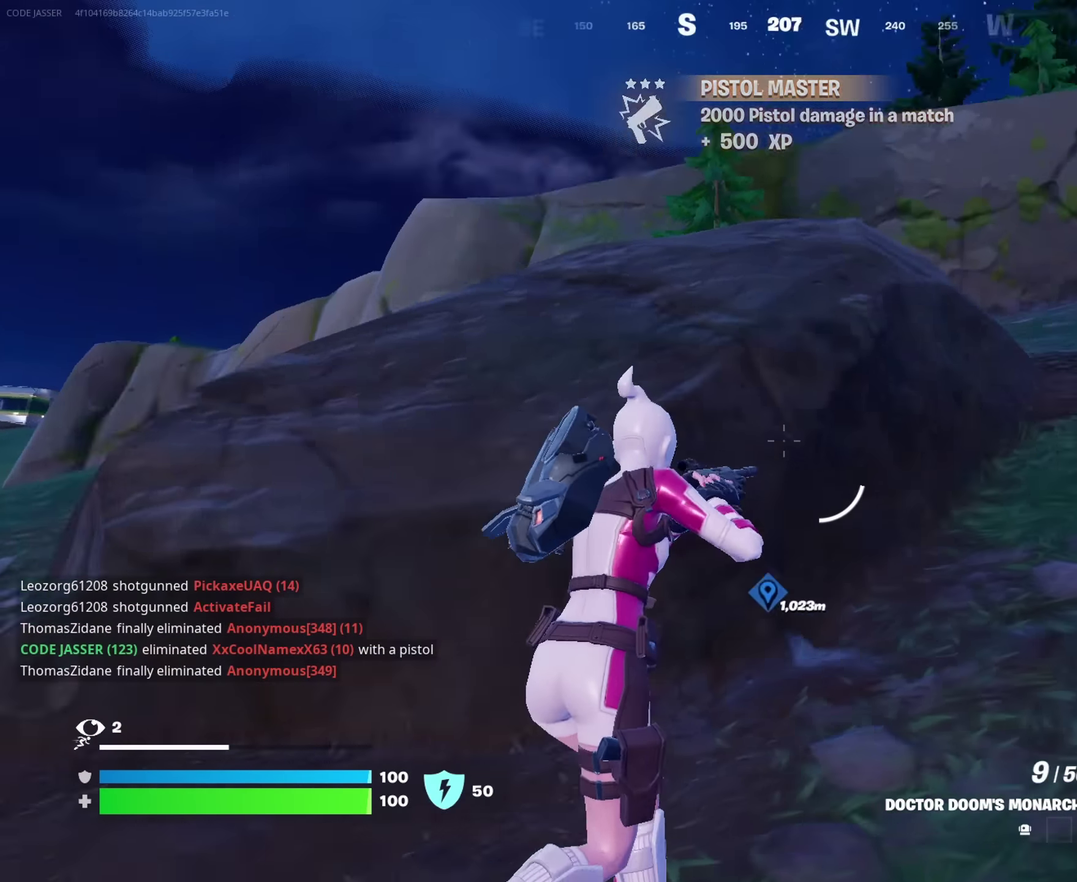
{"dt_ms": 750, "buttons": ["SQUARE"], "left_stick": "up", "right_stick": "center", "events": [[50, "left_stick", "up"], [83, "right_stick", "center"], [300, "left_stick", "up-right"], [400, "right_stick", "down-right"], [500, "left_stick", "up"], [533, "right_stick", "center"], [550, "left_stick", "up-left"], [700, "SQUARE", "down"], [733, "left_stick", "up"]]}
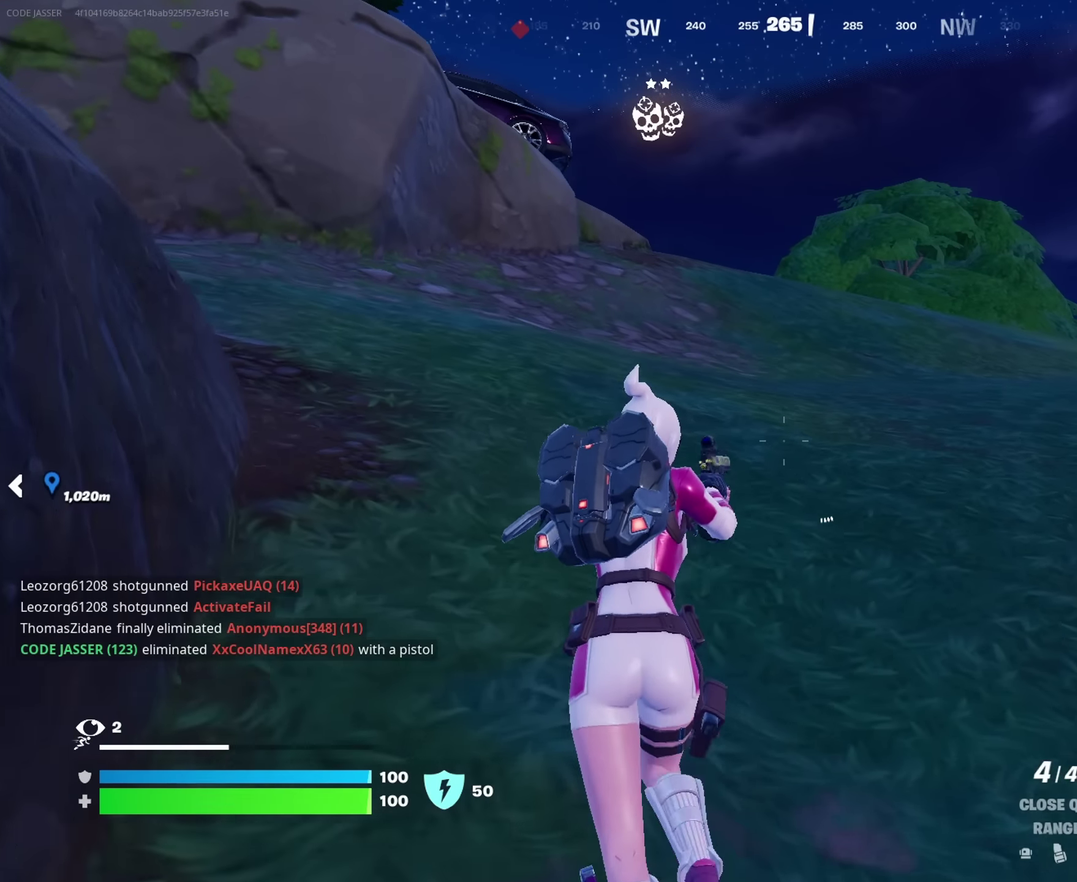
{"dt_ms": 250, "buttons": [], "left_stick": "up", "right_stick": "center", "events": [[33, "SQUARE", "up"], [83, "SQUARE", "down"], [167, "SQUARE", "up"]]}
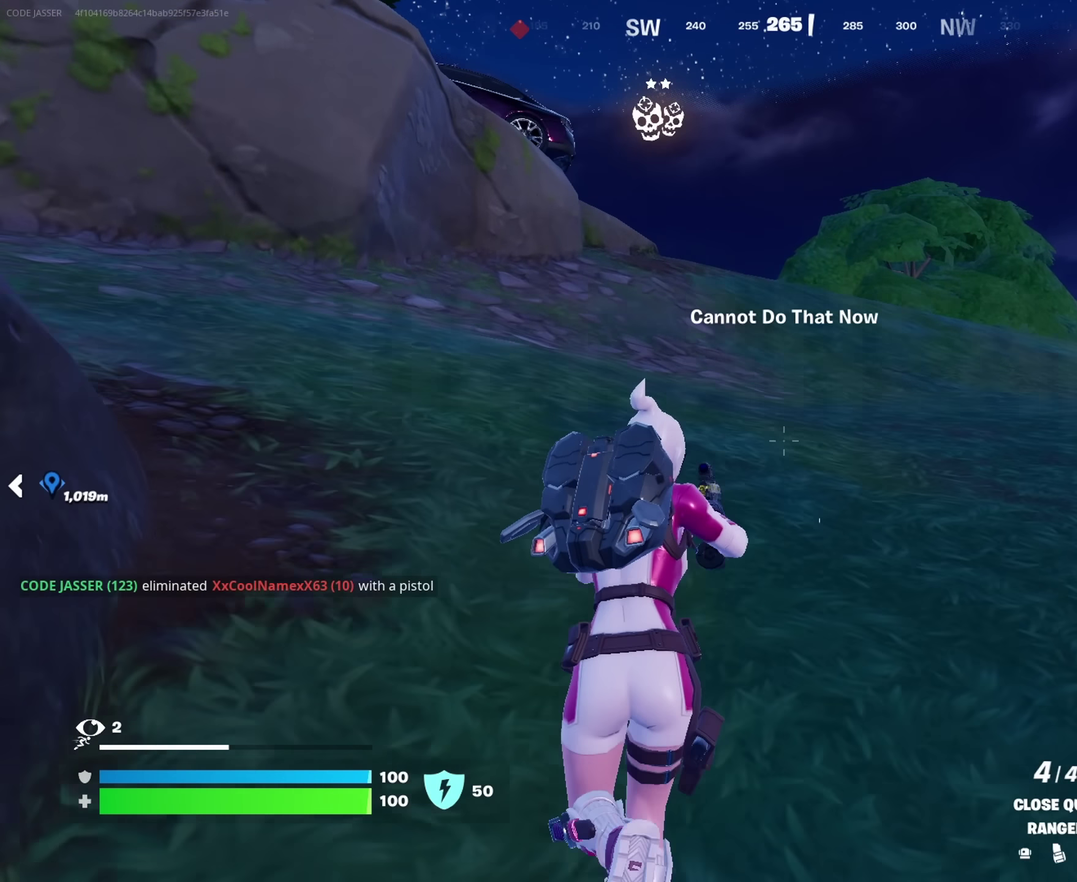
{"dt_ms": 500, "buttons": [], "left_stick": "up-right", "right_stick": "center", "events": [[67, "right_stick", "up-left"], [83, "left_stick", "up-right"], [200, "right_stick", "center"]]}
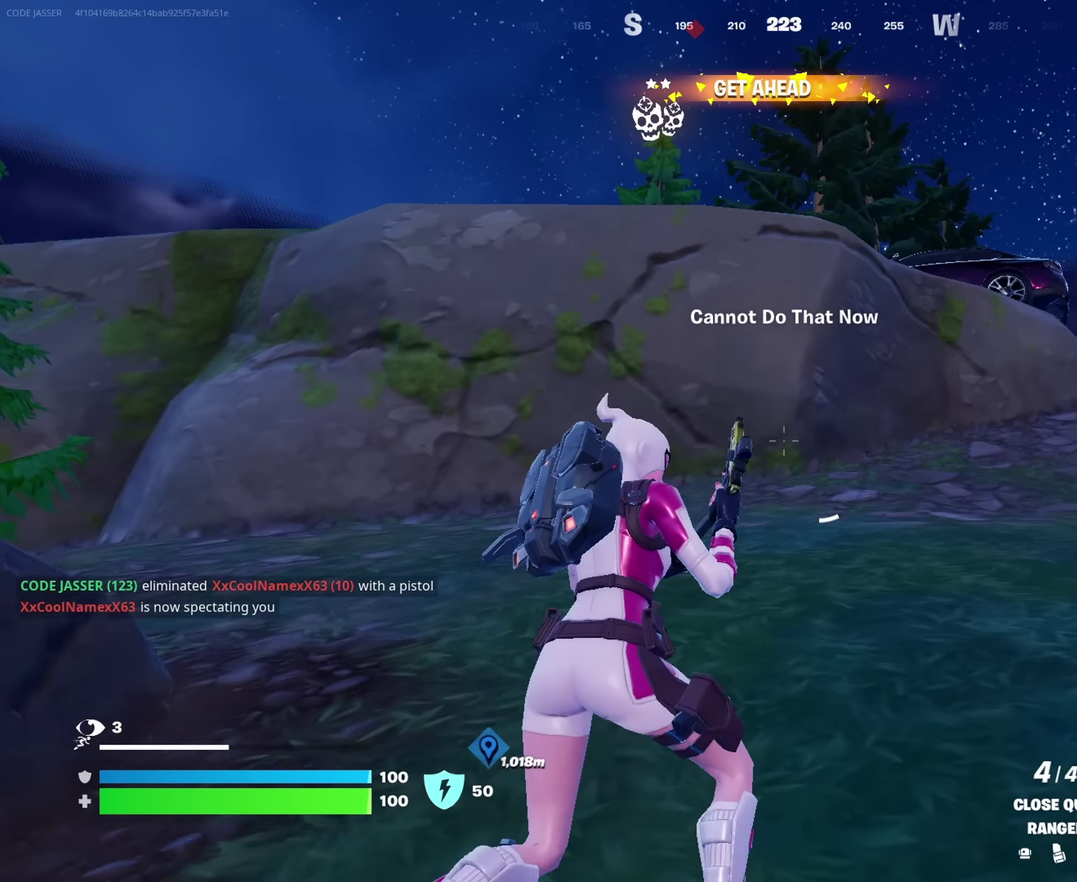
{"dt_ms": 550, "buttons": [], "left_stick": "up-right", "right_stick": "center", "events": []}
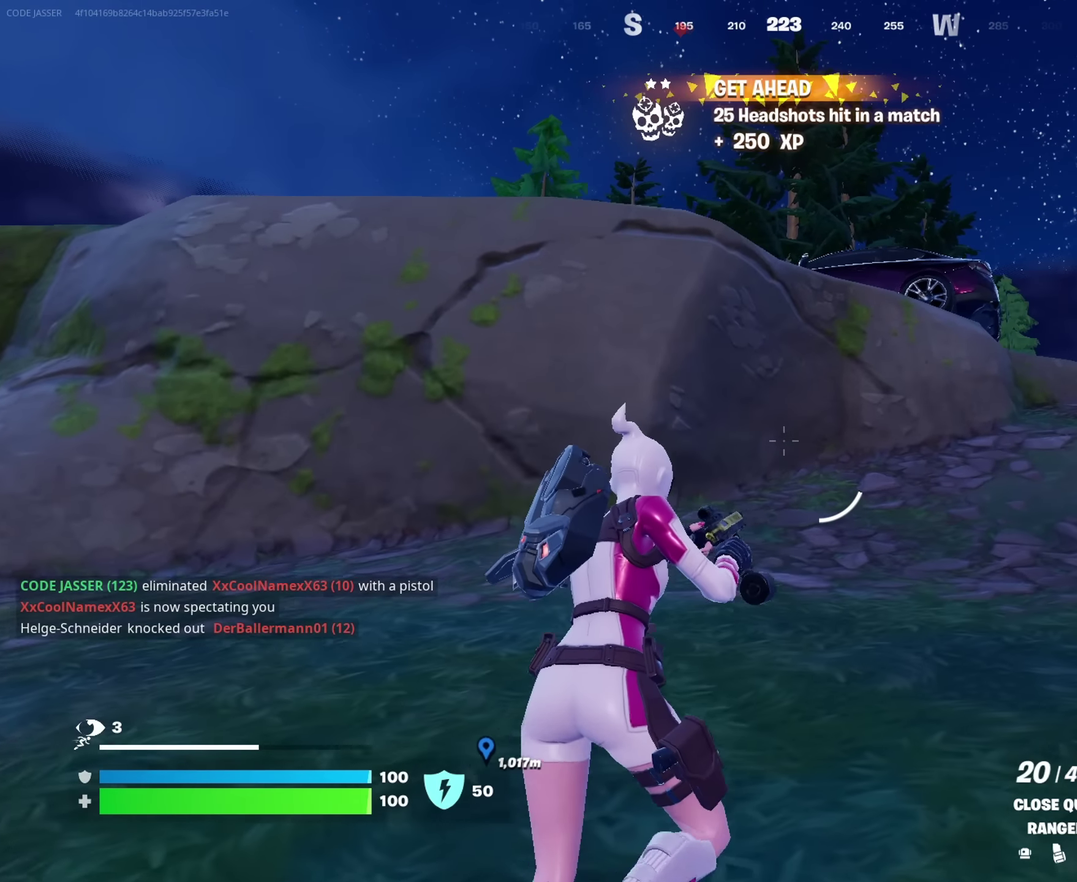
{"dt_ms": 450, "buttons": [], "left_stick": "up-right", "right_stick": "center", "events": []}
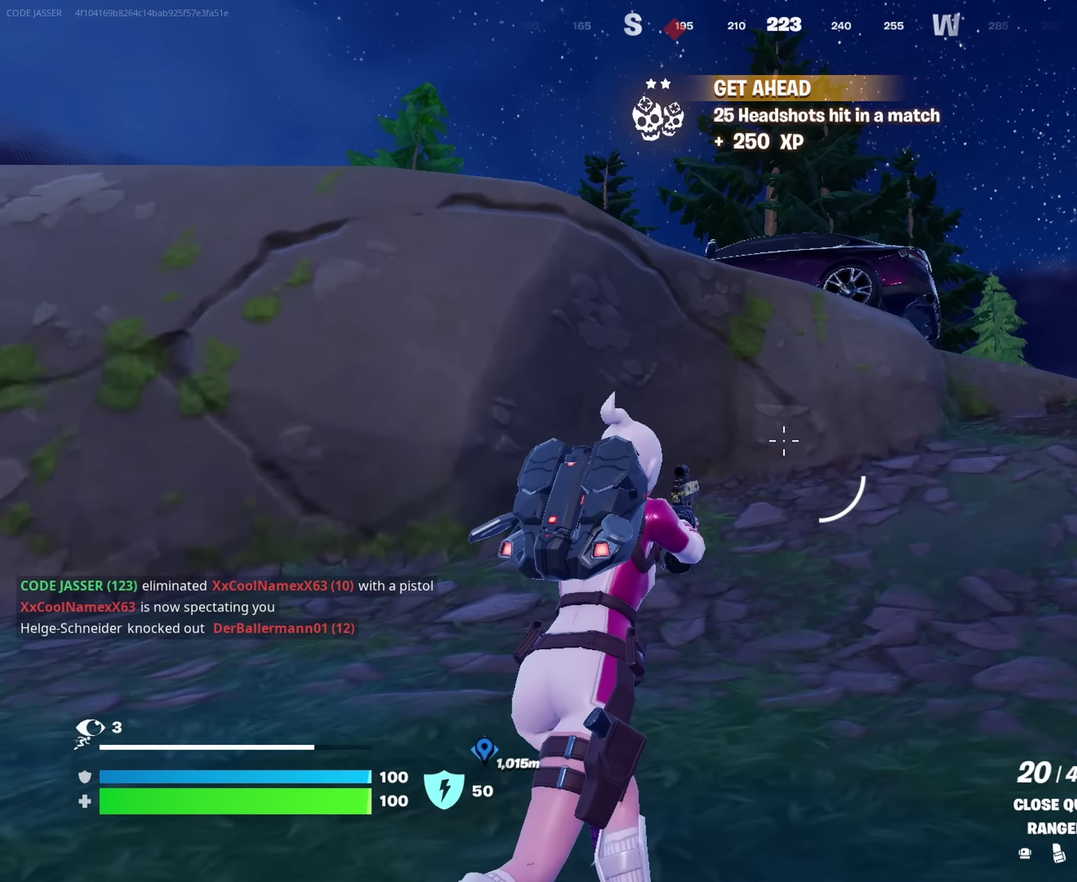
{"dt_ms": 500, "buttons": [], "left_stick": "center", "right_stick": "center"}
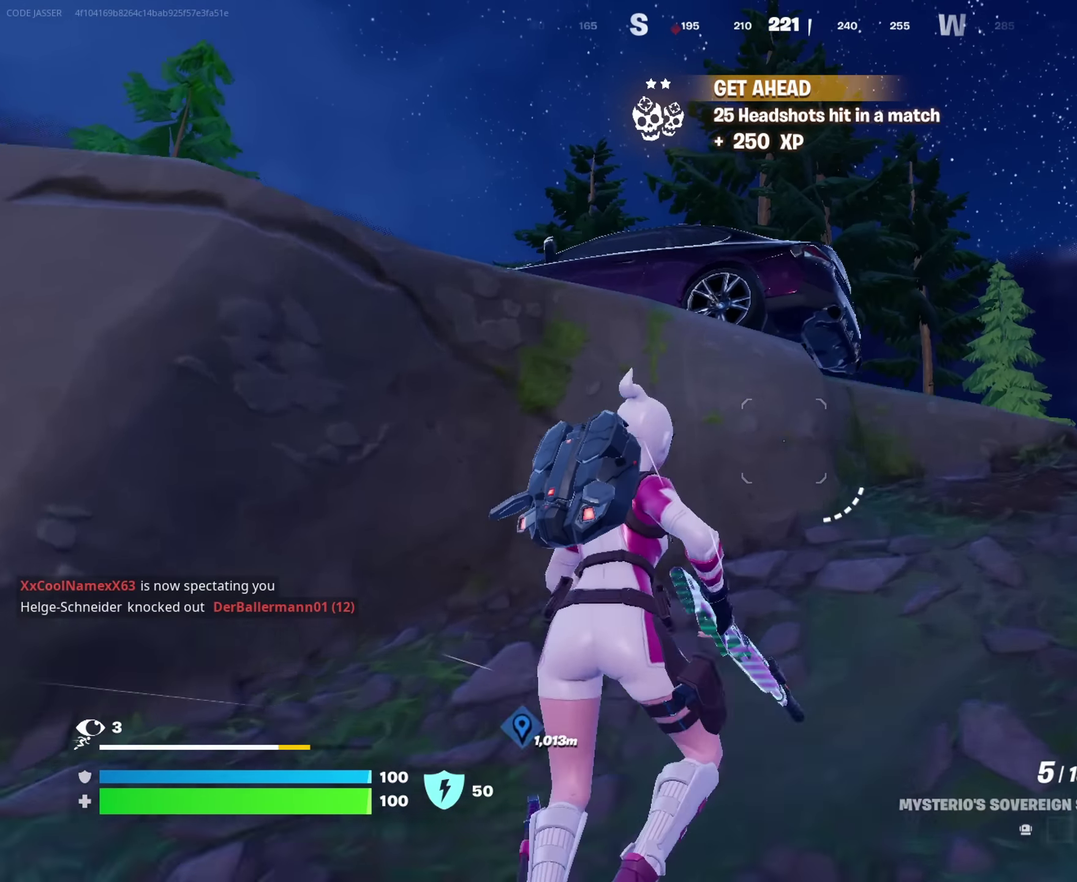
{"dt_ms": 350, "buttons": [], "left_stick": "up-right", "right_stick": "center", "events": [[50, "SQUARE", "down"], [117, "SQUARE", "up"], [167, "left_stick", "up"], [217, "SQUARE", "down"], [233, "left_stick", "up-right"], [283, "SQUARE", "up"]]}
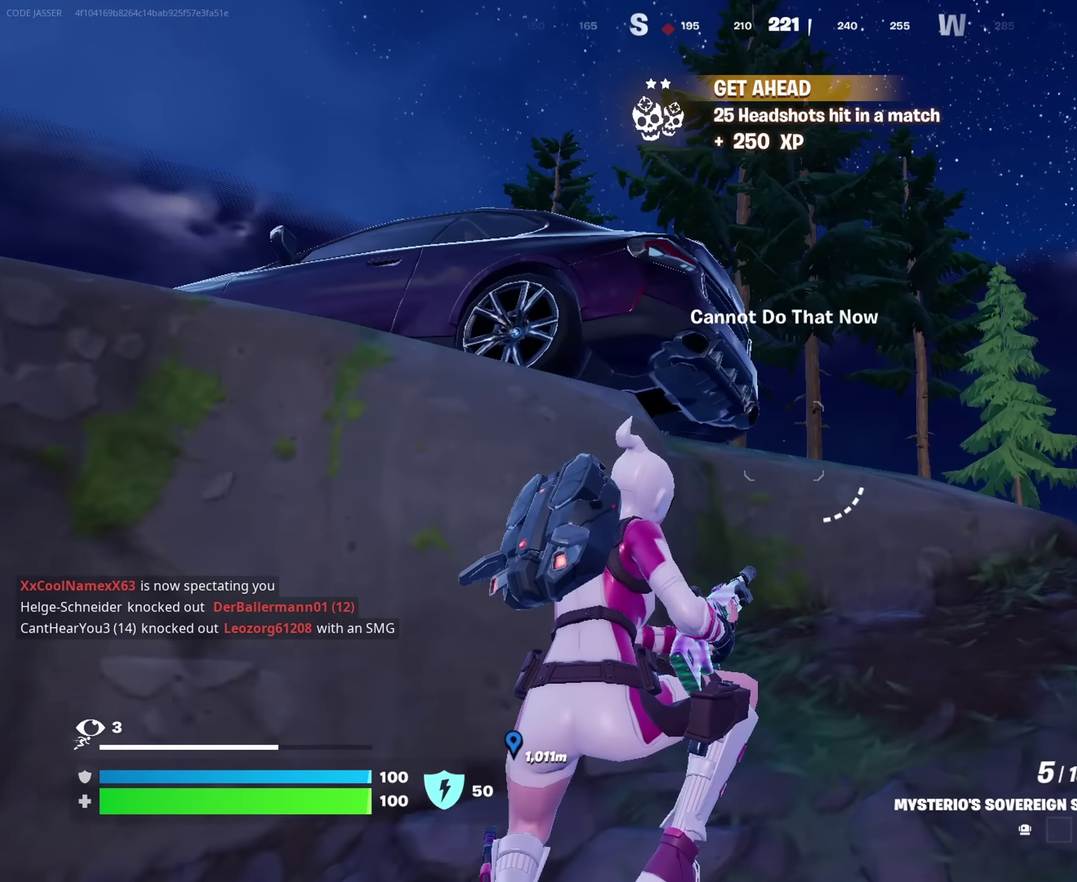
{"dt_ms": 900, "buttons": [], "left_stick": "up-right", "right_stick": "left", "events": [[167, "CROSS", "down"], [183, "left_stick", "up"], [233, "CROSS", "up"], [267, "right_stick", "down-left"], [350, "right_stick", "center"], [367, "SQUARE", "down"], [417, "left_stick", "up-right"], [450, "SQUARE", "up"], [450, "right_stick", "down-left"], [550, "right_stick", "center"], [833, "right_stick", "left"]]}
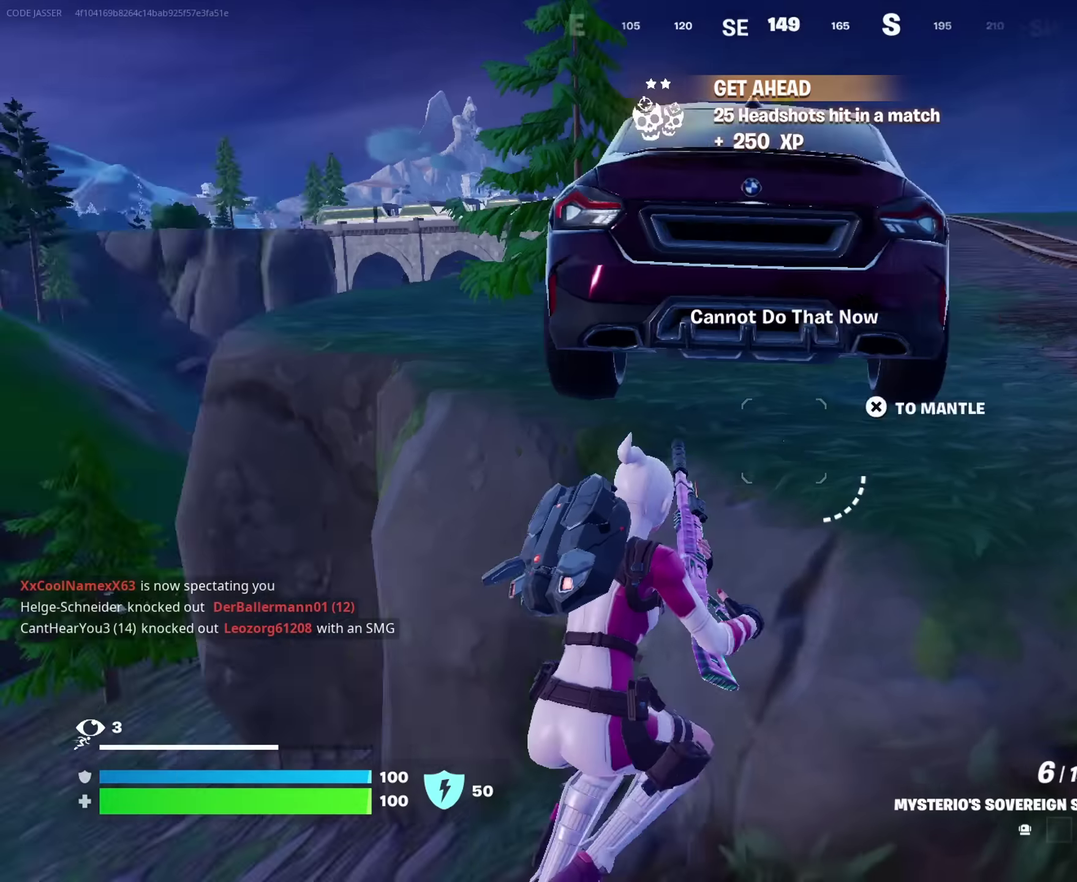
{"dt_ms": 250, "buttons": [], "left_stick": "up-right", "right_stick": "center", "events": [[83, "right_stick", "center"], [100, "SQUARE", "down"], [200, "SQUARE", "up"]]}
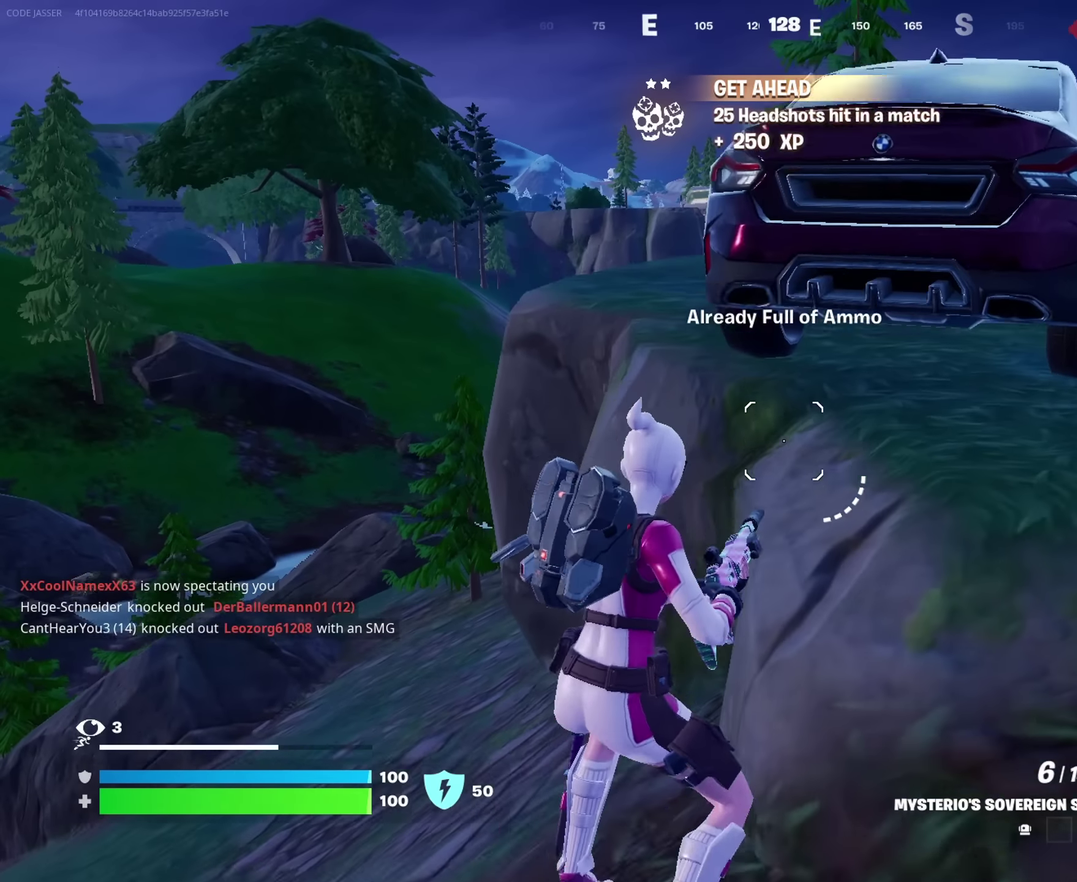
{"dt_ms": 750, "buttons": ["SQUARE"], "left_stick": "up", "right_stick": "center", "events": [[200, "right_stick", "up"], [283, "right_stick", "center"], [300, "SQUARE", "down"], [383, "SQUARE", "up"], [583, "left_stick", "up"], [600, "right_stick", "right"], [666, "right_stick", "center"], [750, "SQUARE", "down"]]}
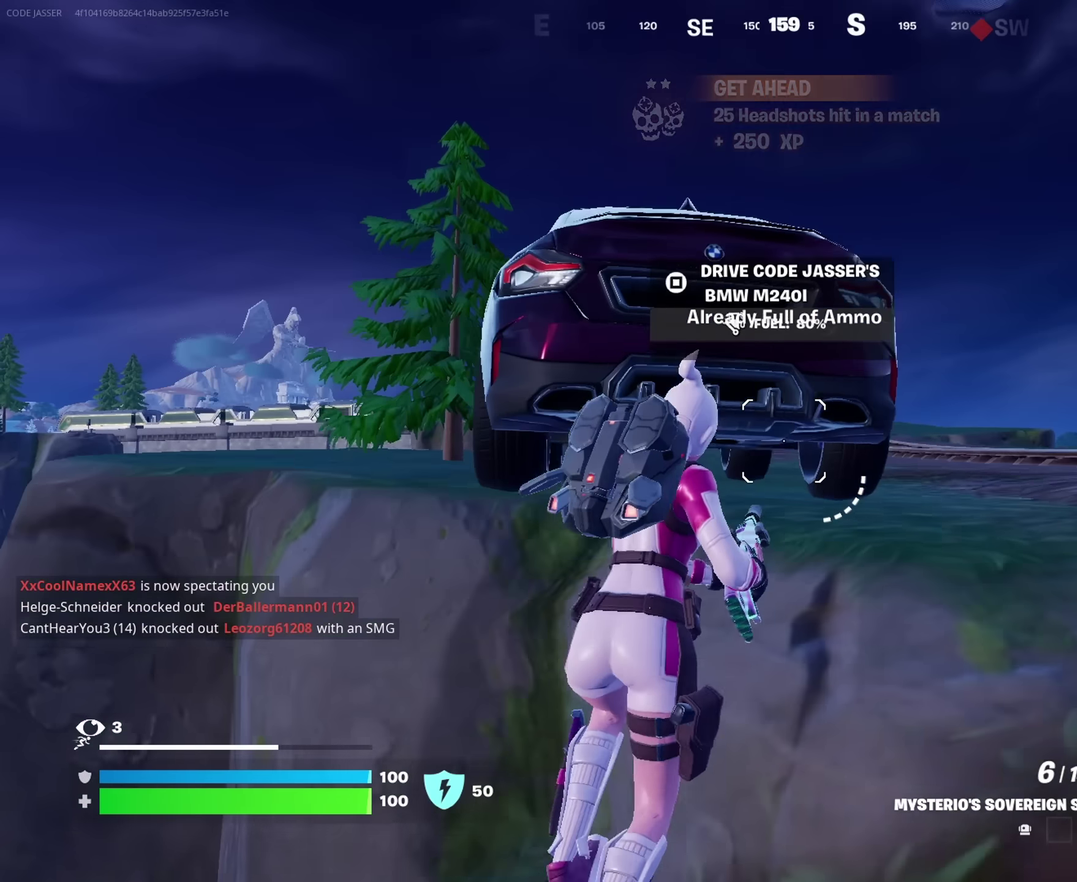
{"dt_ms": 250, "buttons": [], "left_stick": "up-right", "right_stick": "center", "events": [[16, "left_stick", "up-right"], [66, "SQUARE", "up"]]}
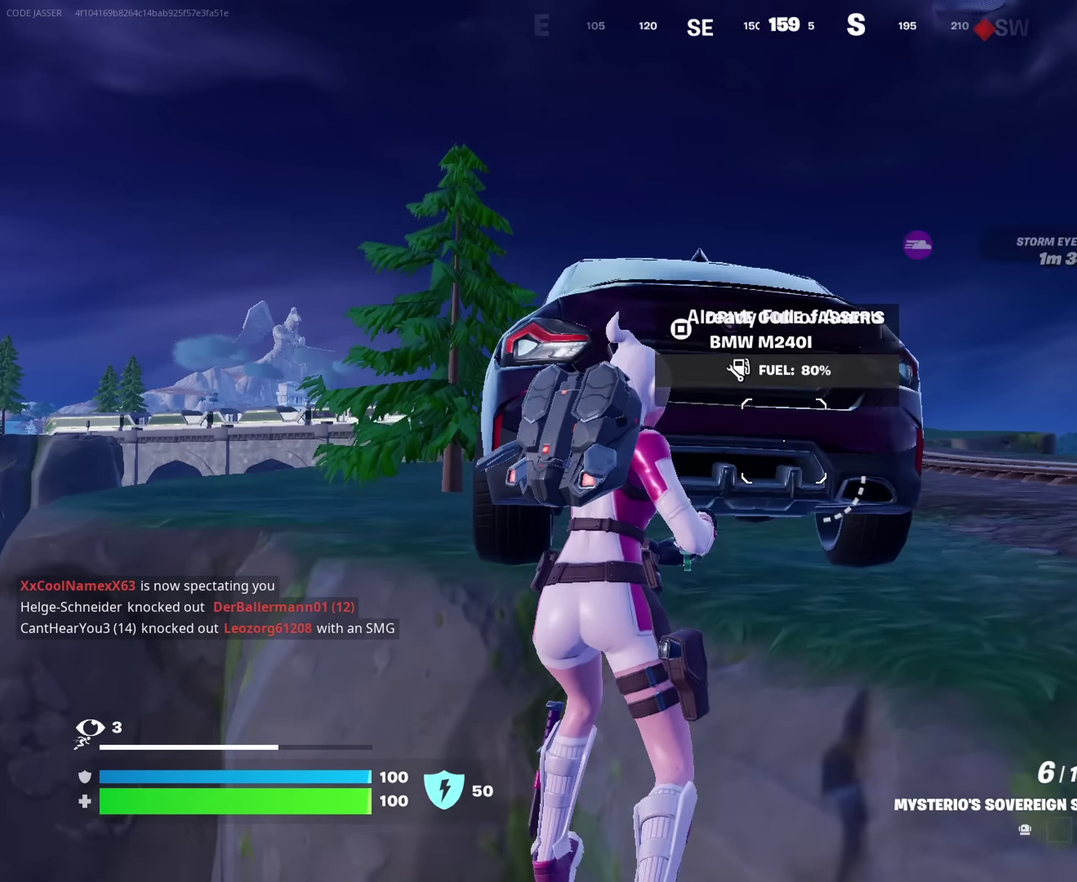
{"dt_ms": 750, "buttons": [], "left_stick": "up-right", "right_stick": "right", "events": [[33, "left_stick", "up"], [66, "CROSS", "down"], [200, "CROSS", "up"], [200, "right_stick", "down-left"], [266, "SQUARE", "down"], [283, "left_stick", "up-right"], [283, "right_stick", "center"], [366, "left_stick", "center"], [383, "SQUARE", "up"], [450, "SQUARE", "down"], [550, "SQUARE", "up"], [600, "left_stick", "up-right"], [666, "right_stick", "right"]]}
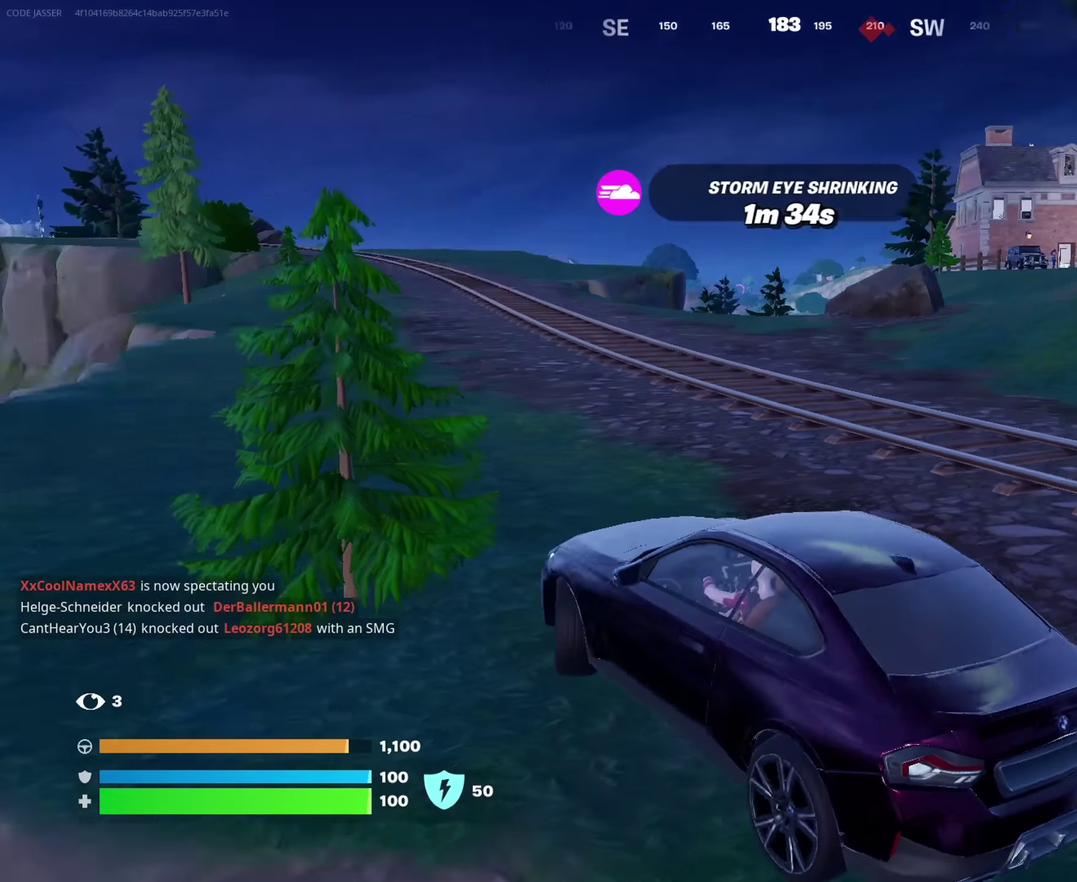
{"dt_ms": 250, "buttons": [], "left_stick": "up-right", "right_stick": "center", "events": [[50, "right_stick", "center"]]}